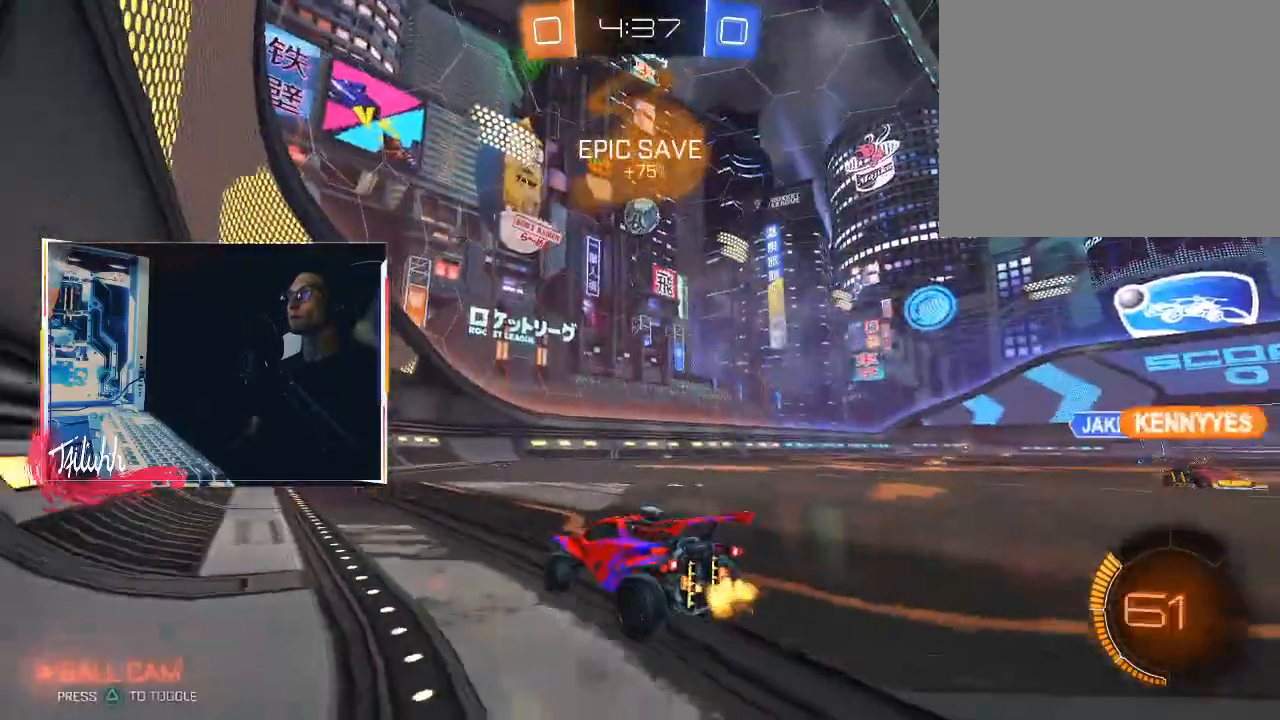
Gameplay with a controller (PlayStation layout); each line is a JSON object with the inputs held at the frame after it. "events" lists button and stick changes between this image and that frame as [ms after this image, input, new state], when the widget could be followed in between.
{"buttons": ["CIRCLE", "R2"], "left_stick": "right", "right_stick": "center", "events": [[117, "left_stick", "up-left"], [233, "left_stick", "right"], [467, "CIRCLE", "down"]]}
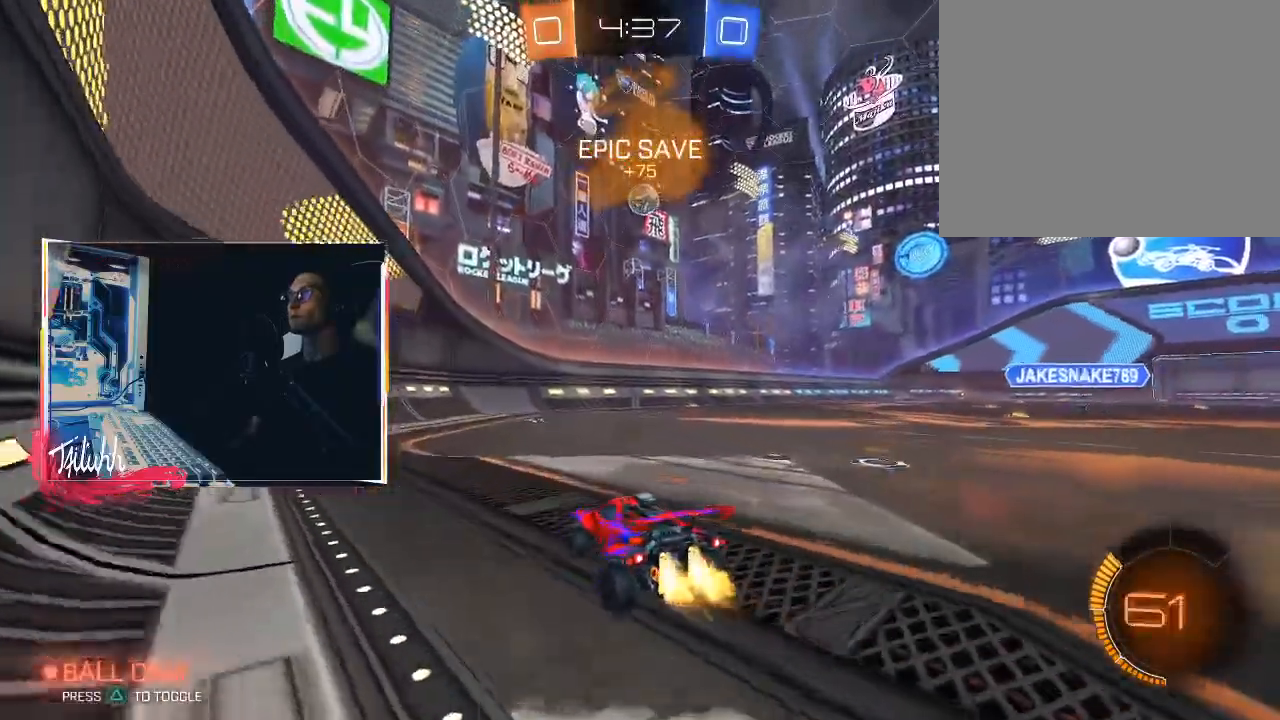
{"buttons": ["R2"], "left_stick": "center", "right_stick": "center", "events": [[350, "CIRCLE", "up"], [383, "left_stick", "center"]]}
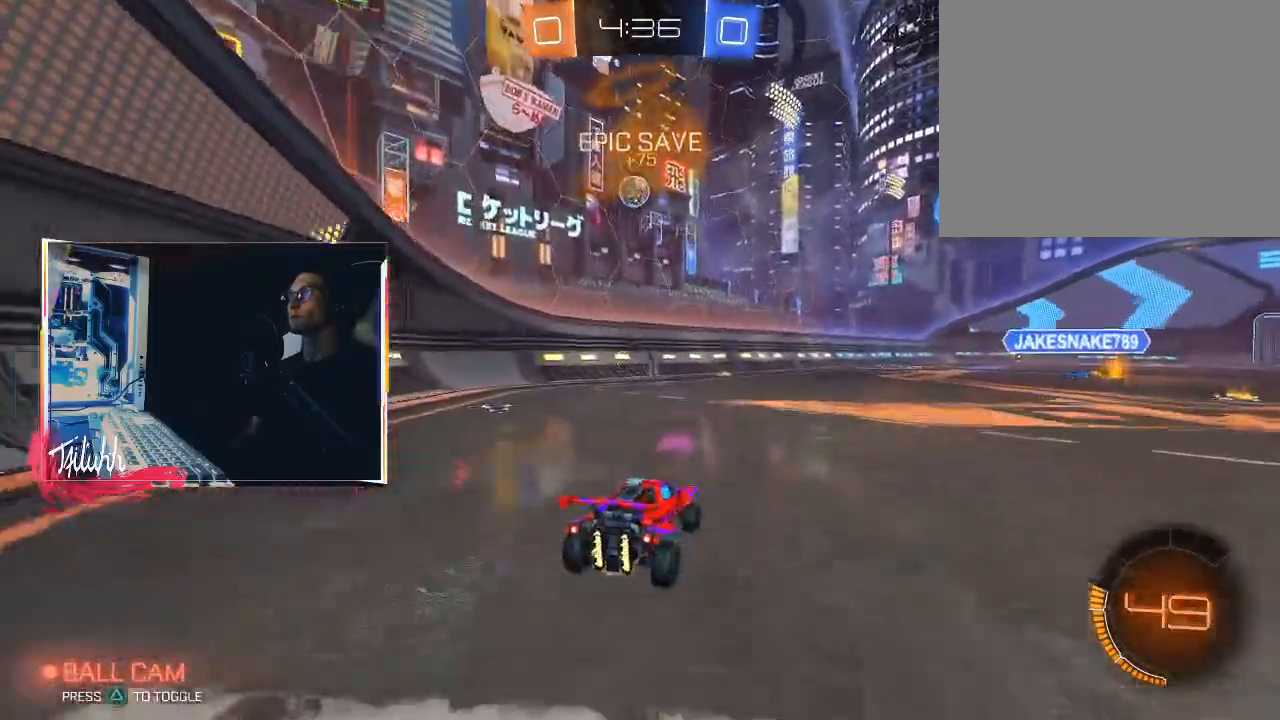
{"buttons": ["CIRCLE"], "left_stick": "up-left", "right_stick": "center", "events": [[33, "CIRCLE", "down"], [150, "left_stick", "down-right"], [183, "CROSS", "down"], [217, "R2", "up"], [267, "left_stick", "down"], [333, "CROSS", "up"], [467, "left_stick", "up-left"]]}
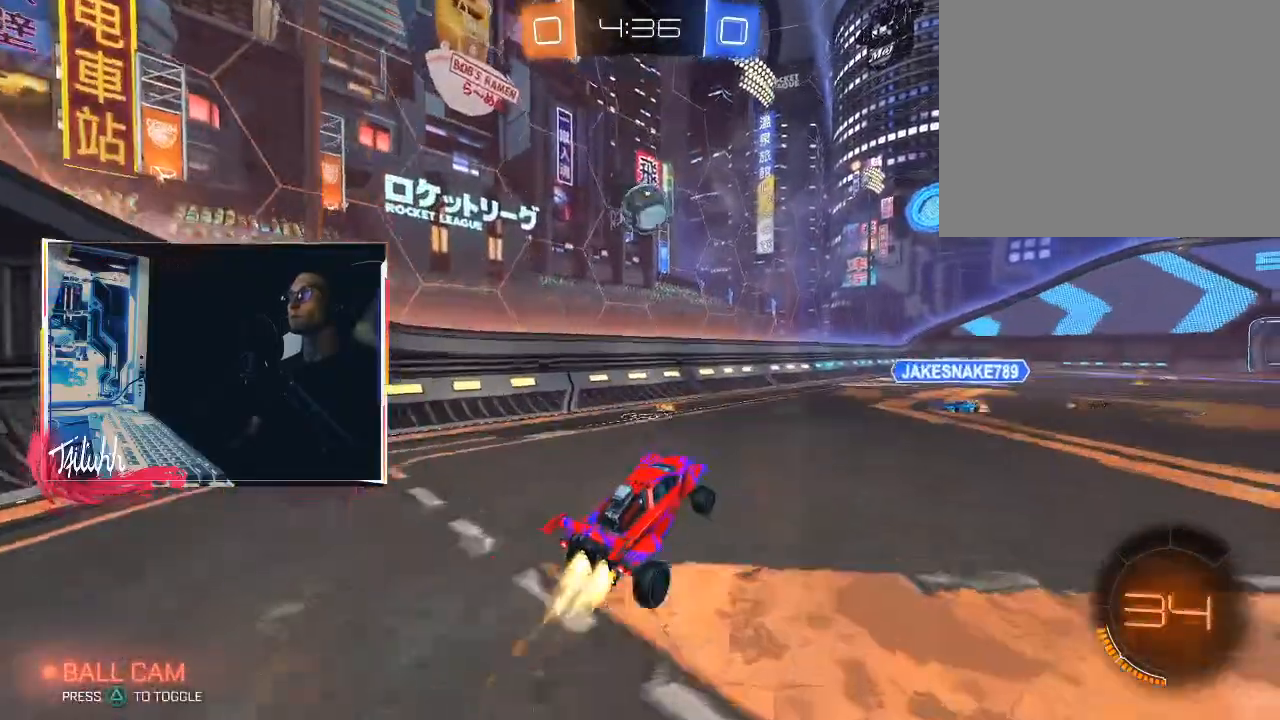
{"buttons": ["CIRCLE", "L1"], "left_stick": "up-right", "right_stick": "center", "events": [[17, "left_stick", "left"], [217, "left_stick", "center"], [367, "left_stick", "up-right"], [400, "L1", "down"], [433, "CROSS", "down"], [500, "CROSS", "up"]]}
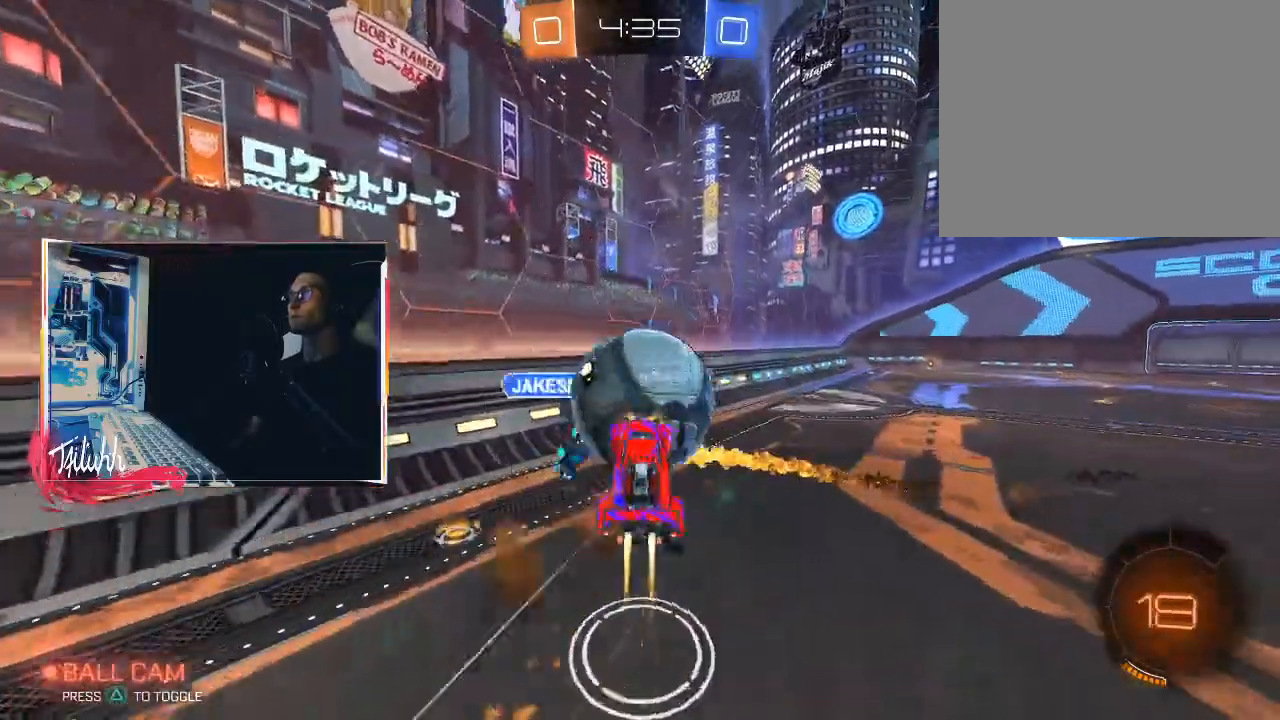
{"buttons": [], "left_stick": "center", "right_stick": "center", "events": [[83, "left_stick", "right"], [250, "CIRCLE", "up"], [250, "left_stick", "up-right"], [467, "L1", "up"], [483, "left_stick", "center"]]}
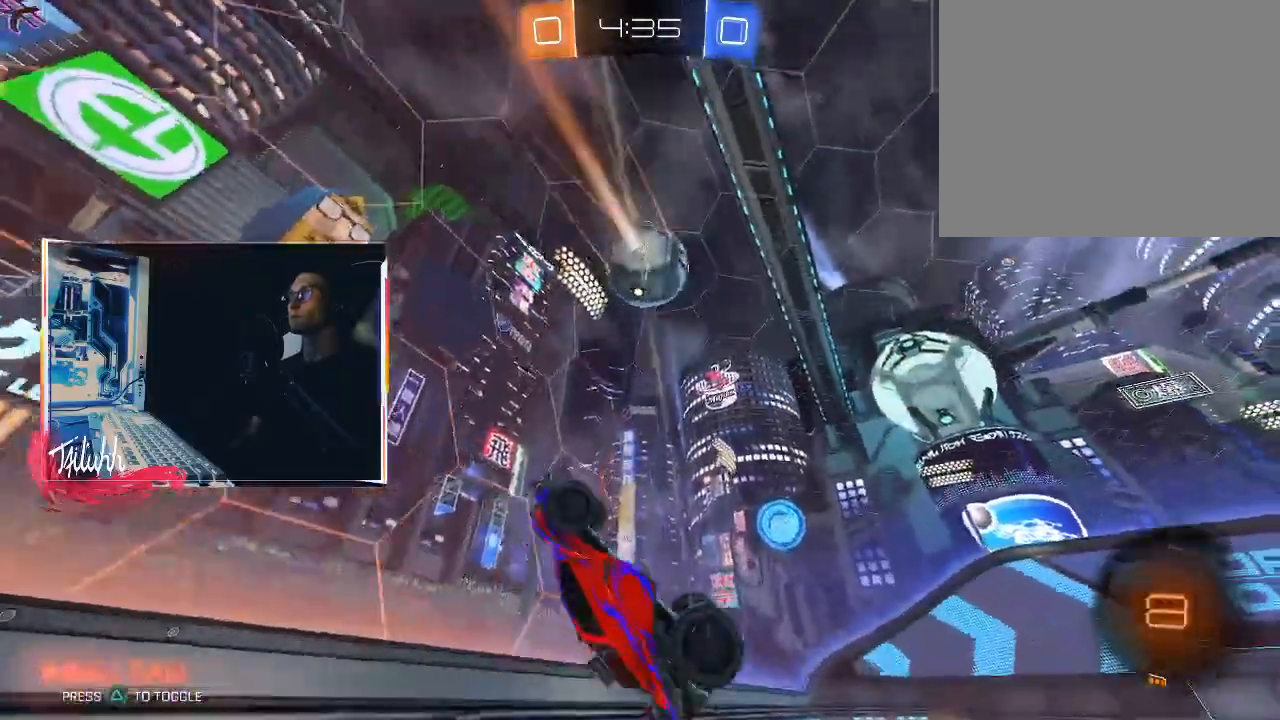
{"buttons": [], "left_stick": "center", "right_stick": "center", "events": [[33, "TRIANGLE", "down"], [133, "TRIANGLE", "up"], [200, "left_stick", "up"], [433, "left_stick", "center"]]}
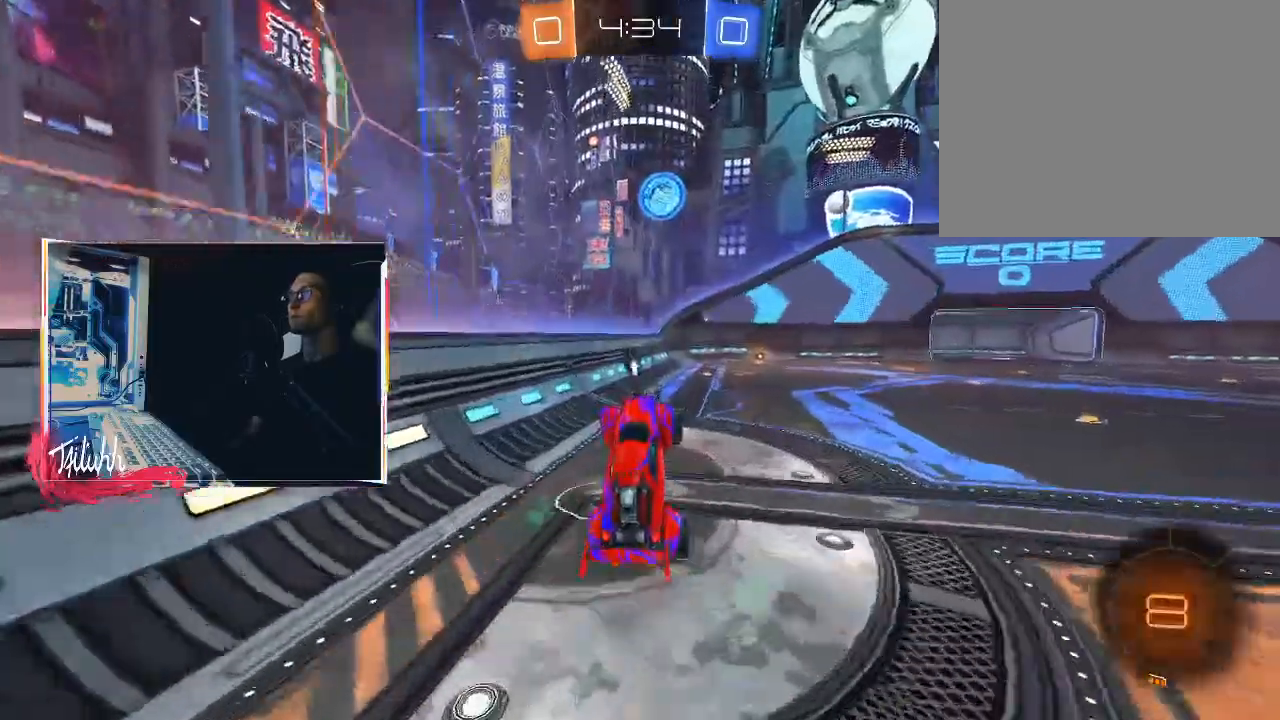
{"buttons": ["CIRCLE", "R2"], "left_stick": "down-right", "right_stick": "center", "events": [[67, "left_stick", "up-left"], [117, "R2", "down"], [183, "L1", "down"], [217, "TRIANGLE", "down"], [233, "left_stick", "up-right"], [267, "L1", "up"], [267, "TRIANGLE", "up"], [283, "left_stick", "right"], [333, "CIRCLE", "down"], [383, "left_stick", "center"], [467, "left_stick", "down-right"]]}
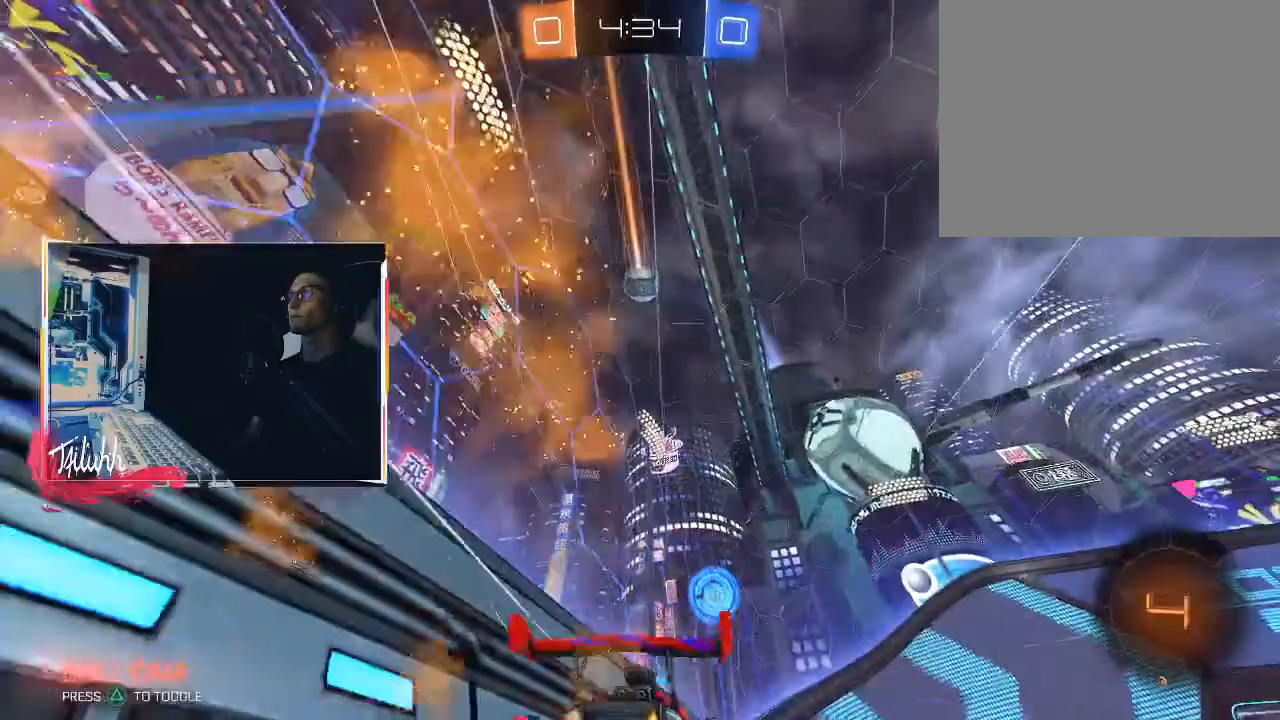
{"buttons": ["R2"], "left_stick": "down-right", "right_stick": "center", "events": [[100, "left_stick", "center"], [200, "CIRCLE", "up"], [333, "TRIANGLE", "down"], [433, "TRIANGLE", "up"], [450, "left_stick", "down-right"]]}
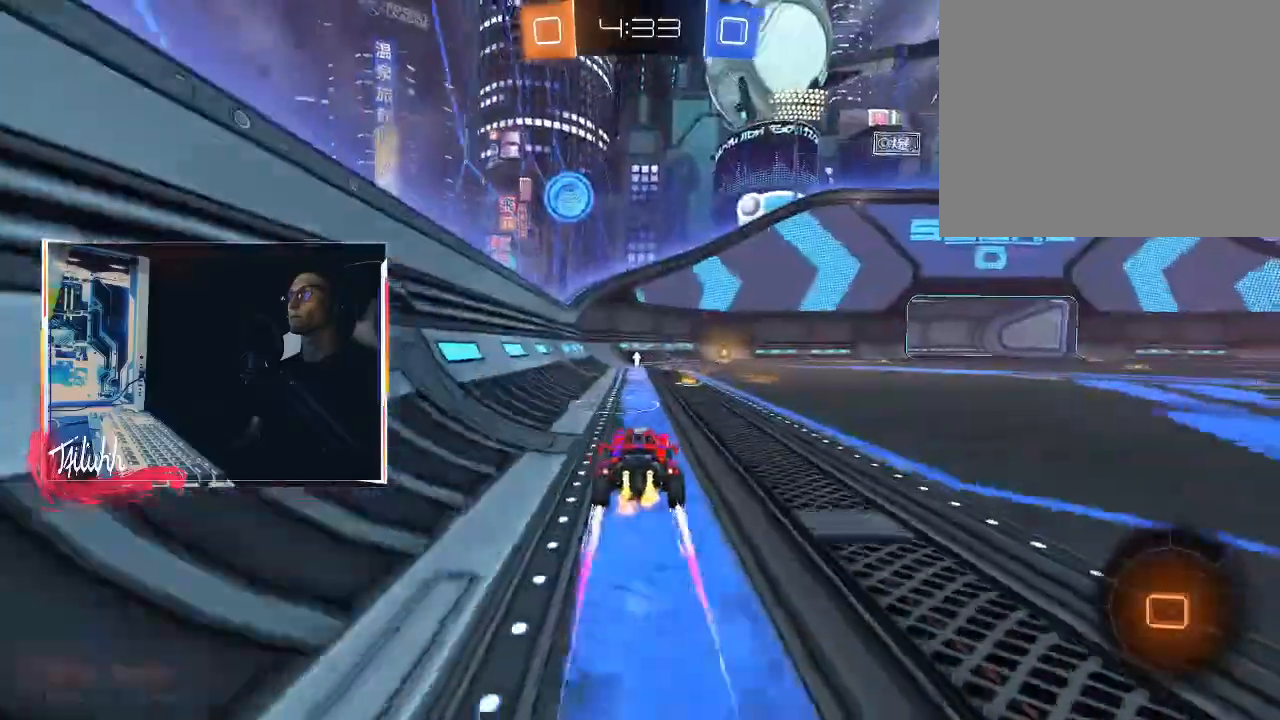
{"buttons": ["L2"], "left_stick": "center", "right_stick": "center", "events": [[50, "left_stick", "center"], [383, "R2", "up"], [500, "L2", "down"]]}
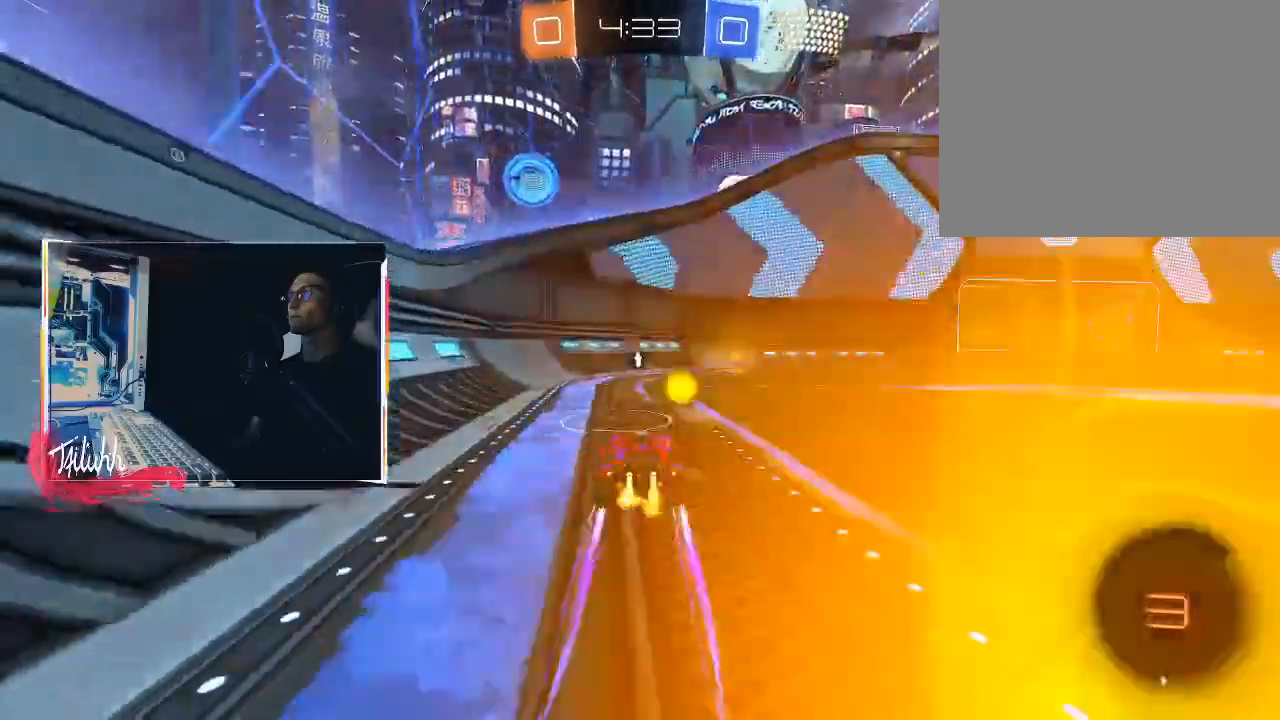
{"buttons": [], "left_stick": "center", "right_stick": "center", "events": [[17, "left_stick", "right"], [67, "TRIANGLE", "down"], [67, "left_stick", "down-right"], [117, "L2", "up"], [150, "TRIANGLE", "up"], [333, "left_stick", "center"]]}
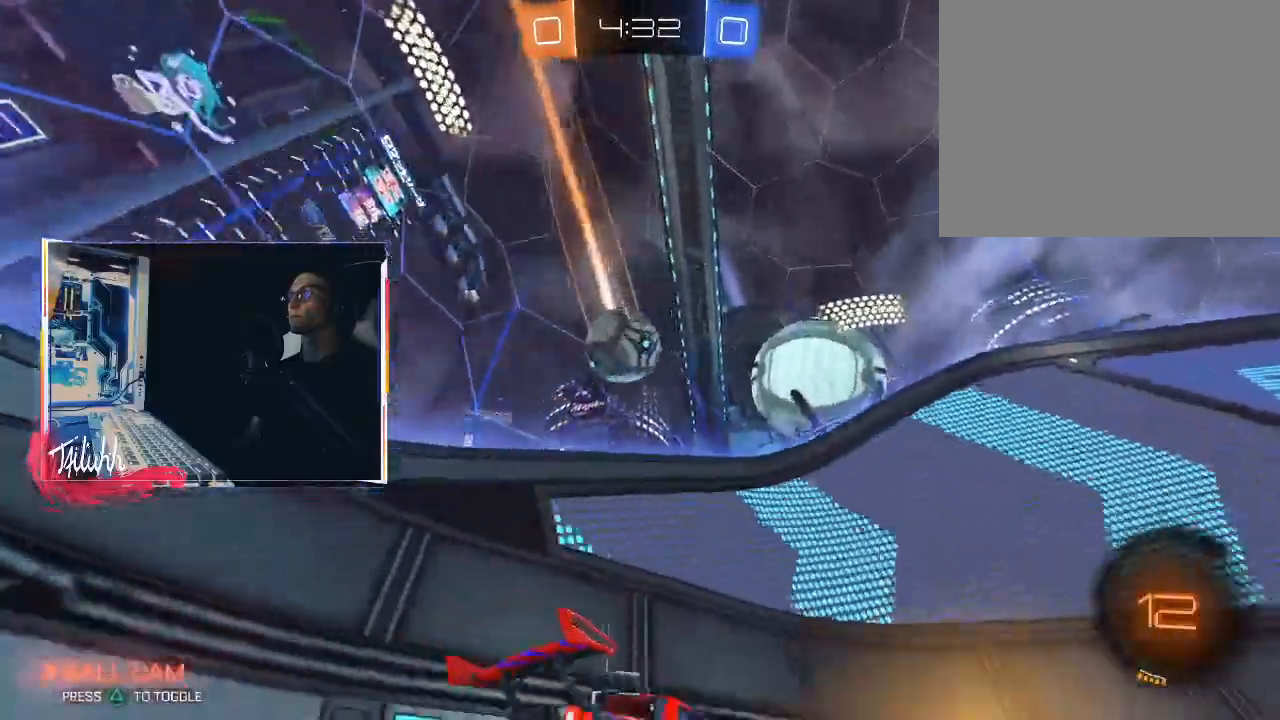
{"buttons": ["CIRCLE", "R2"], "left_stick": "down", "right_stick": "center", "events": [[100, "R2", "down"], [183, "CIRCLE", "down"], [433, "left_stick", "up-left"], [500, "left_stick", "down"]]}
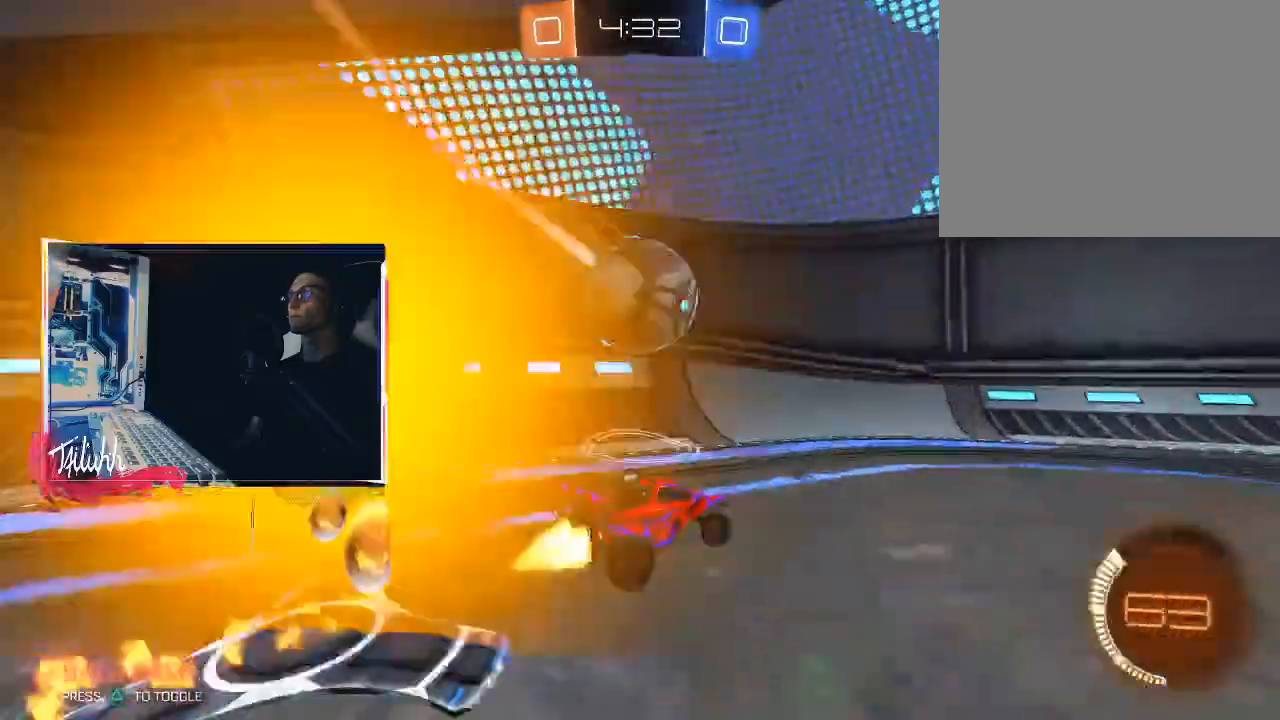
{"buttons": ["R2"], "left_stick": "down-right", "right_stick": "center", "events": [[17, "left_stick", "down-right"], [133, "left_stick", "up-left"], [267, "left_stick", "down-right"], [333, "CIRCLE", "up"], [367, "L1", "down"], [433, "L1", "up"]]}
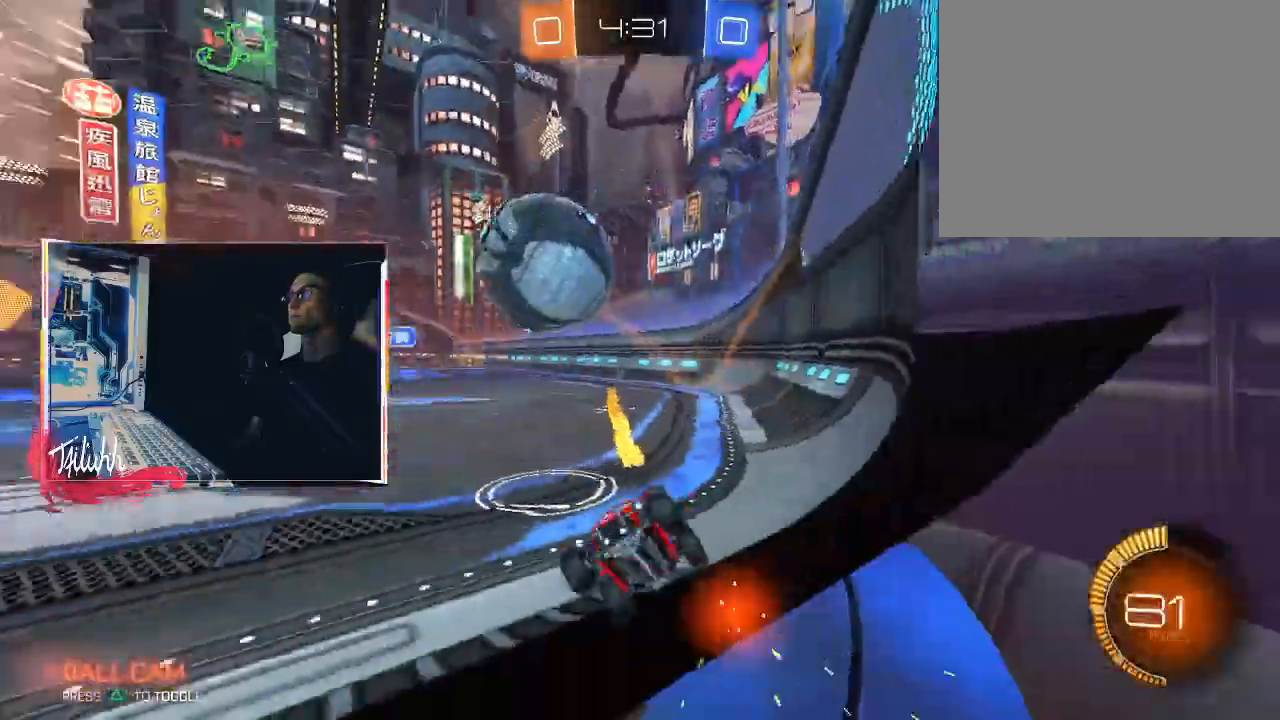
{"buttons": ["CIRCLE", "R2"], "left_stick": "down-right", "right_stick": "center", "events": [[17, "R2", "up"], [33, "L2", "down"], [117, "R2", "down"], [200, "left_stick", "left"], [250, "L2", "up"], [317, "left_stick", "down-right"], [367, "CROSS", "down"], [400, "CROSS", "up"], [450, "CIRCLE", "down"]]}
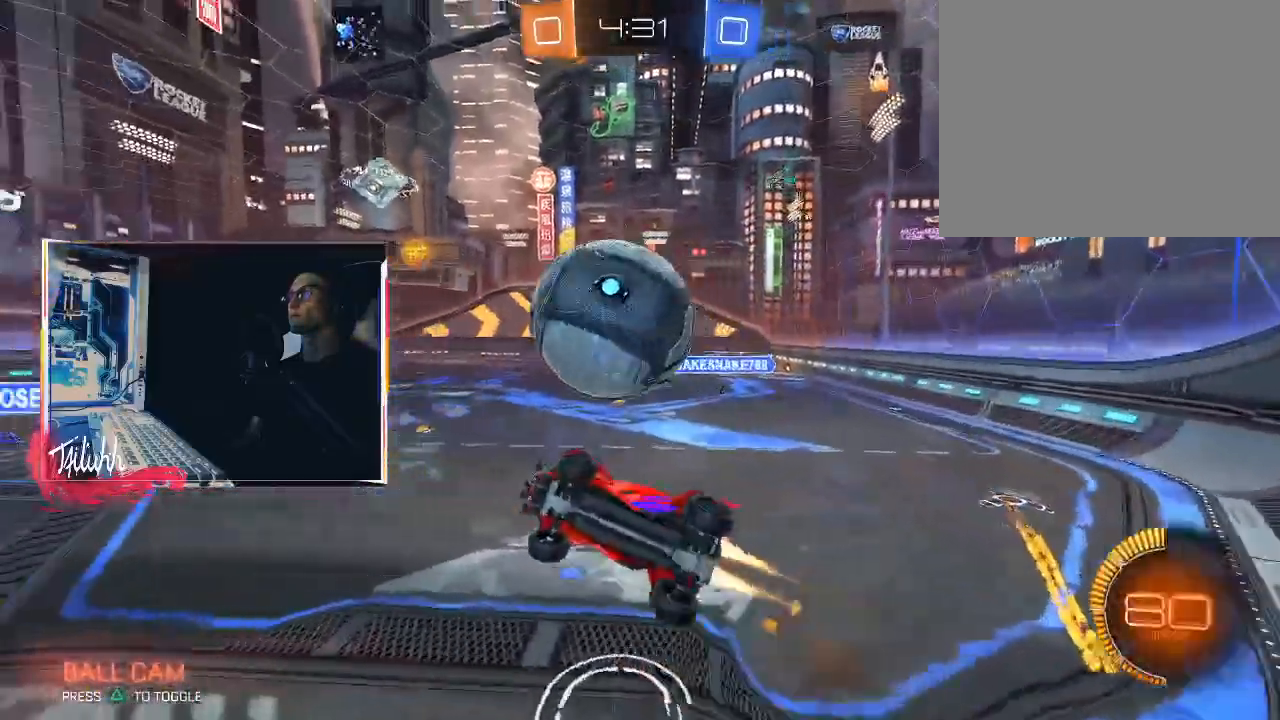
{"buttons": [], "left_stick": "right", "right_stick": "center", "events": [[50, "CROSS", "down"], [100, "L1", "down"], [100, "R2", "up"], [100, "left_stick", "down-left"], [183, "CROSS", "up"], [200, "CIRCLE", "up"], [200, "L1", "up"], [200, "left_stick", "center"], [400, "left_stick", "right"]]}
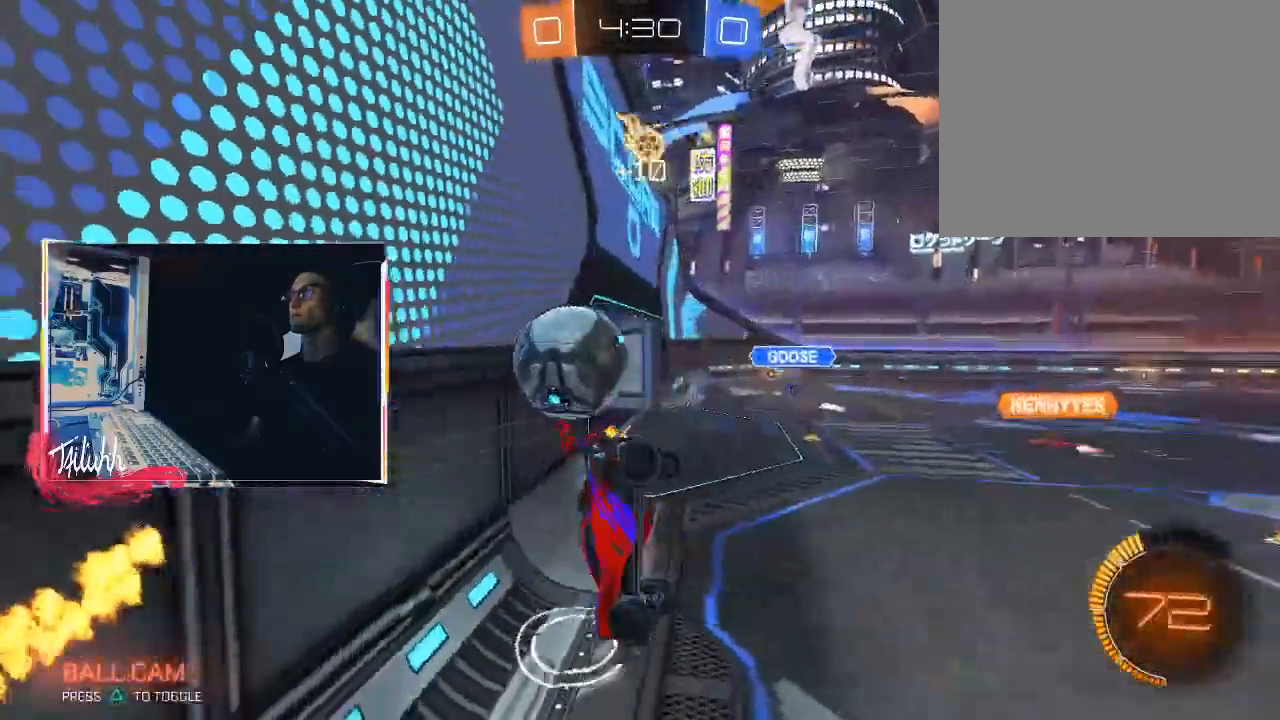
{"buttons": [], "left_stick": "center", "right_stick": "center", "events": [[233, "left_stick", "down-right"], [467, "left_stick", "center"]]}
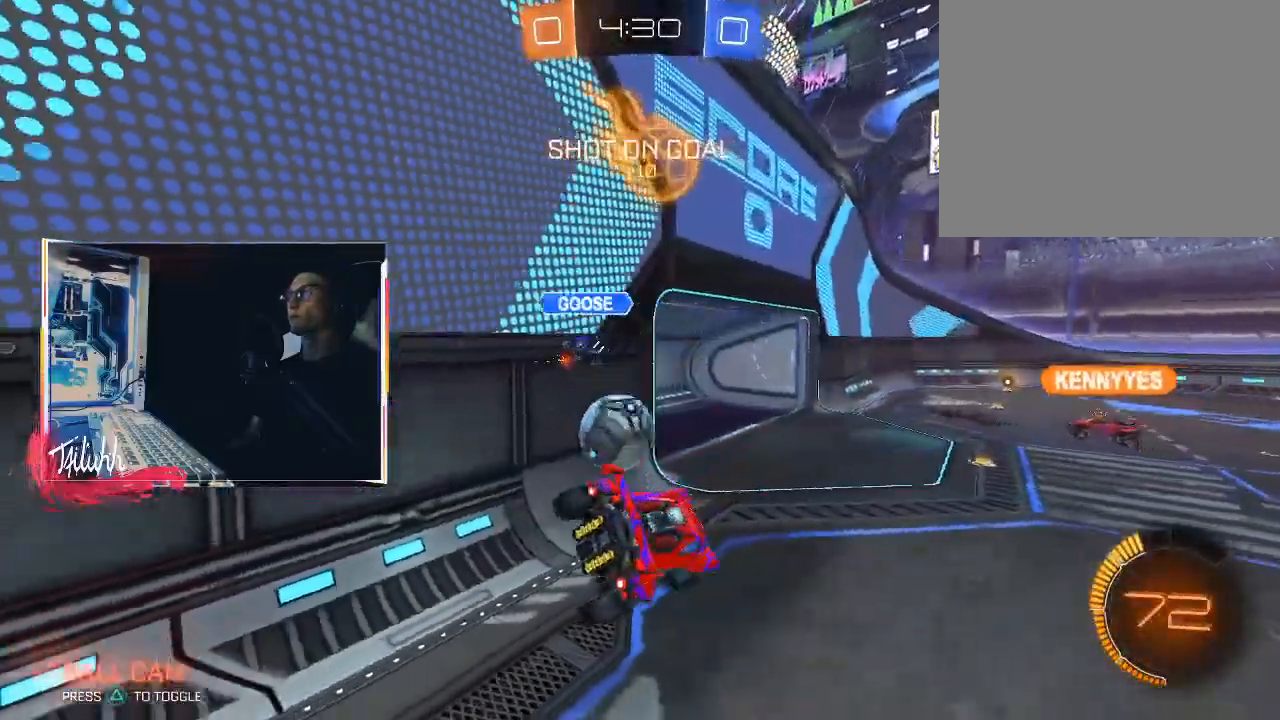
{"buttons": ["R2"], "left_stick": "right", "right_stick": "center", "events": [[50, "R2", "down"], [50, "left_stick", "up-left"], [67, "L1", "down"], [183, "L1", "up"], [217, "left_stick", "up-right"], [283, "left_stick", "right"], [383, "left_stick", "center"], [433, "left_stick", "right"]]}
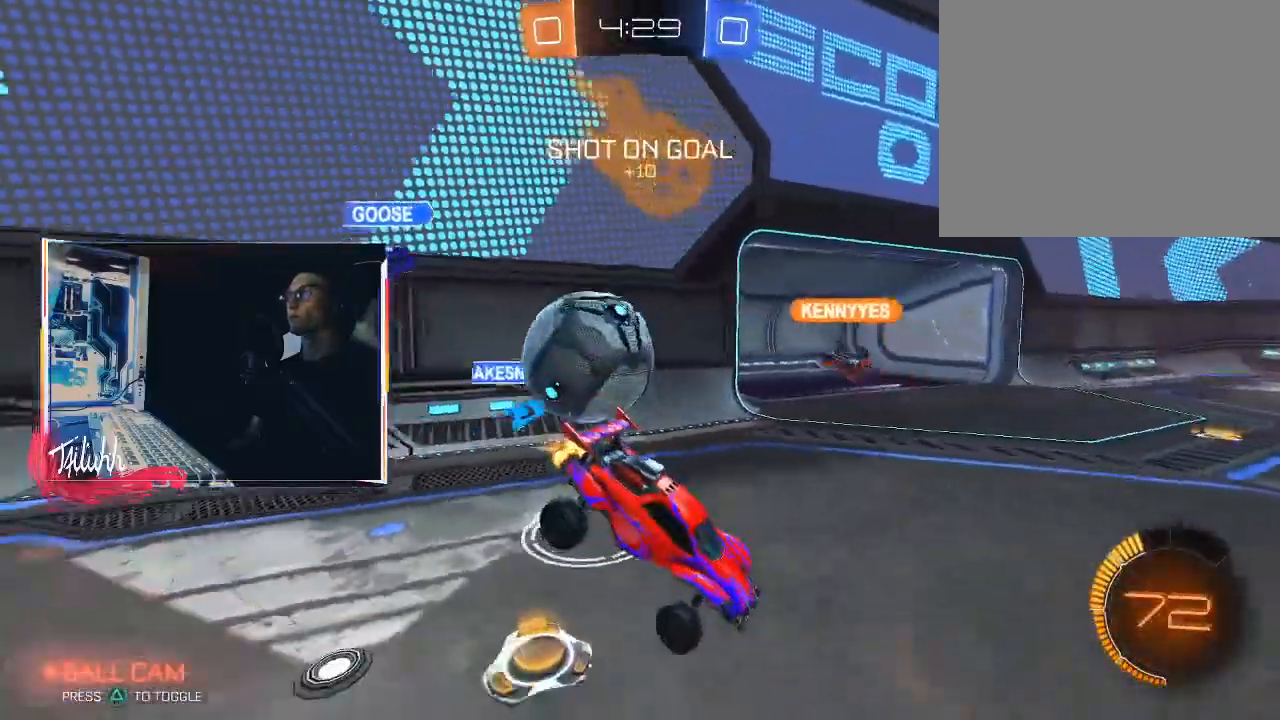
{"buttons": ["R2"], "left_stick": "right", "right_stick": "center", "events": [[83, "CIRCLE", "down"], [83, "left_stick", "center"], [217, "left_stick", "right"], [350, "CIRCLE", "up"]]}
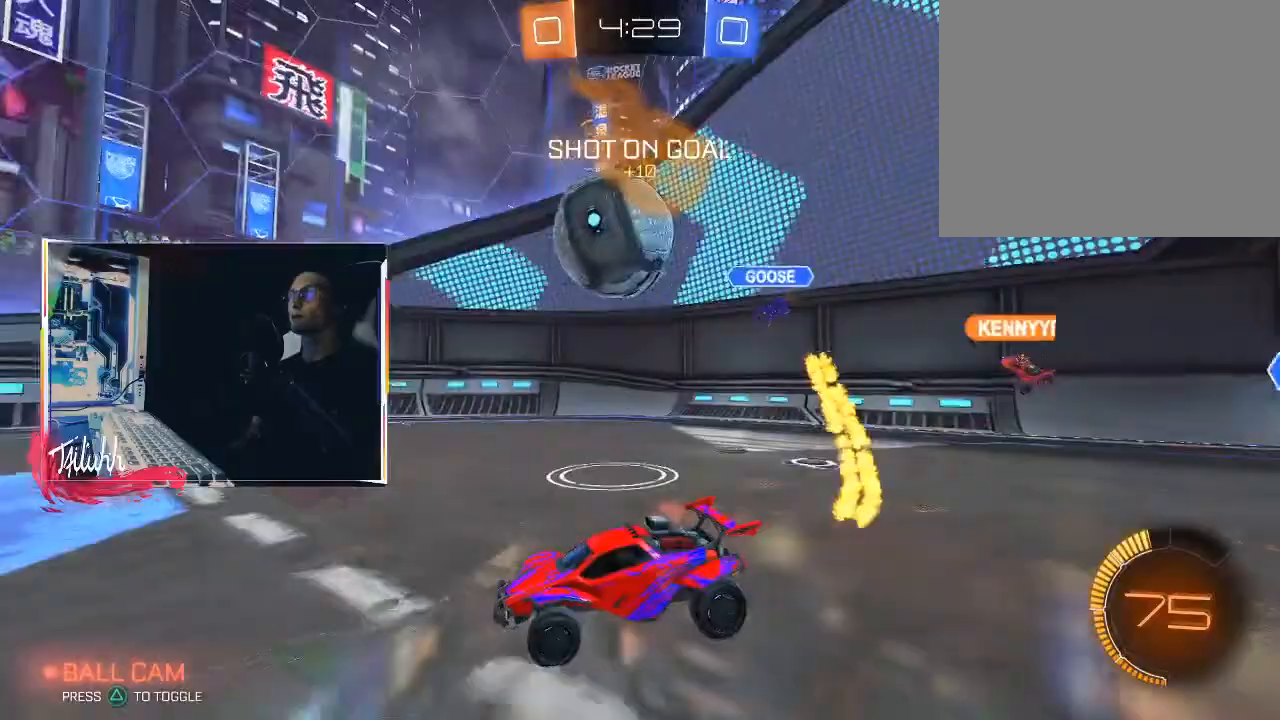
{"buttons": [], "left_stick": "center", "right_stick": "center", "events": [[17, "left_stick", "center"], [133, "left_stick", "right"], [183, "left_stick", "down-right"], [250, "R2", "up"], [300, "left_stick", "left"], [383, "left_stick", "center"]]}
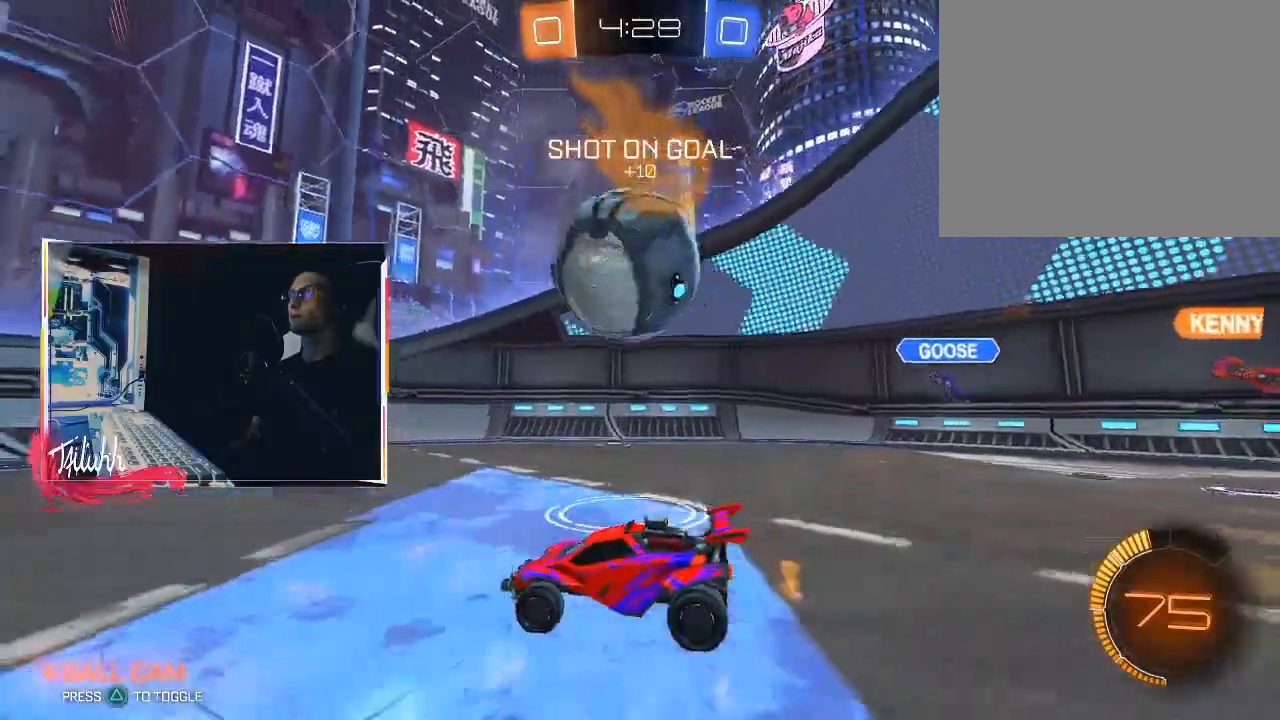
{"buttons": ["CIRCLE", "R2"], "left_stick": "center", "right_stick": "center", "events": [[117, "R2", "down"], [200, "CIRCLE", "down"], [267, "left_stick", "right"], [417, "left_stick", "center"]]}
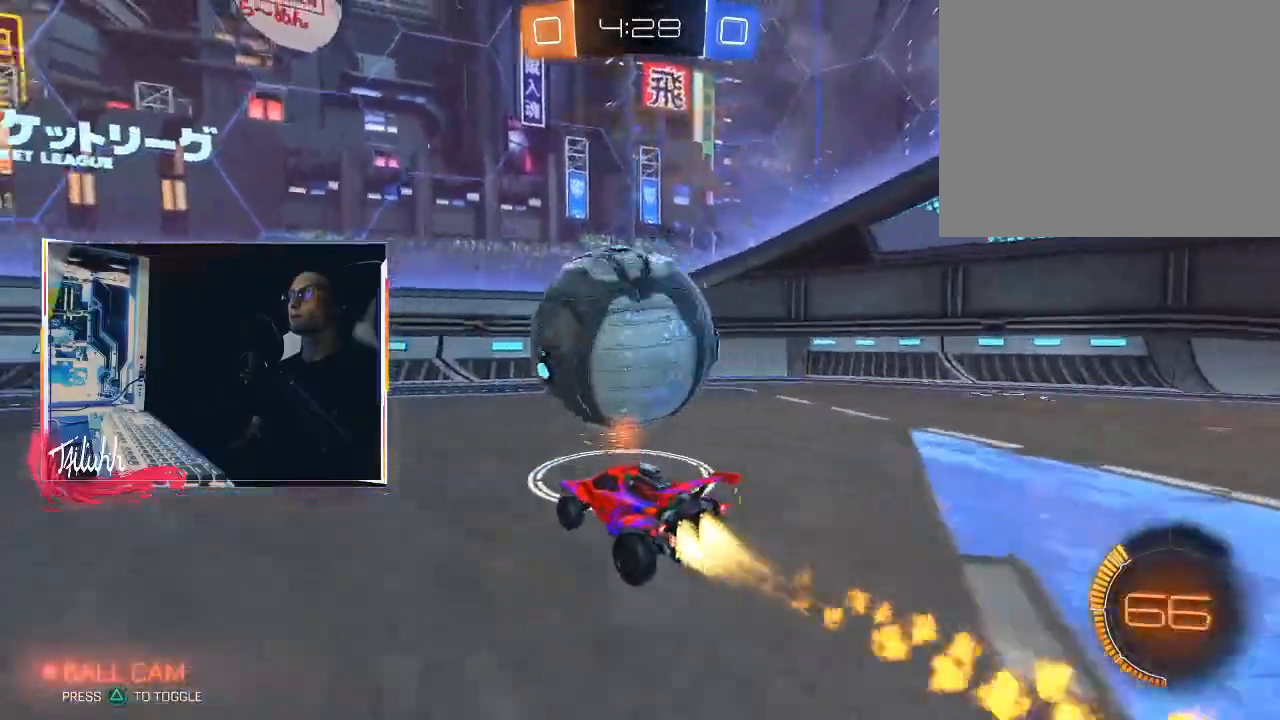
{"buttons": [], "left_stick": "down-right", "right_stick": "center", "events": [[100, "left_stick", "up-left"], [217, "CIRCLE", "up"], [300, "R2", "up"], [300, "left_stick", "center"], [417, "left_stick", "down-right"]]}
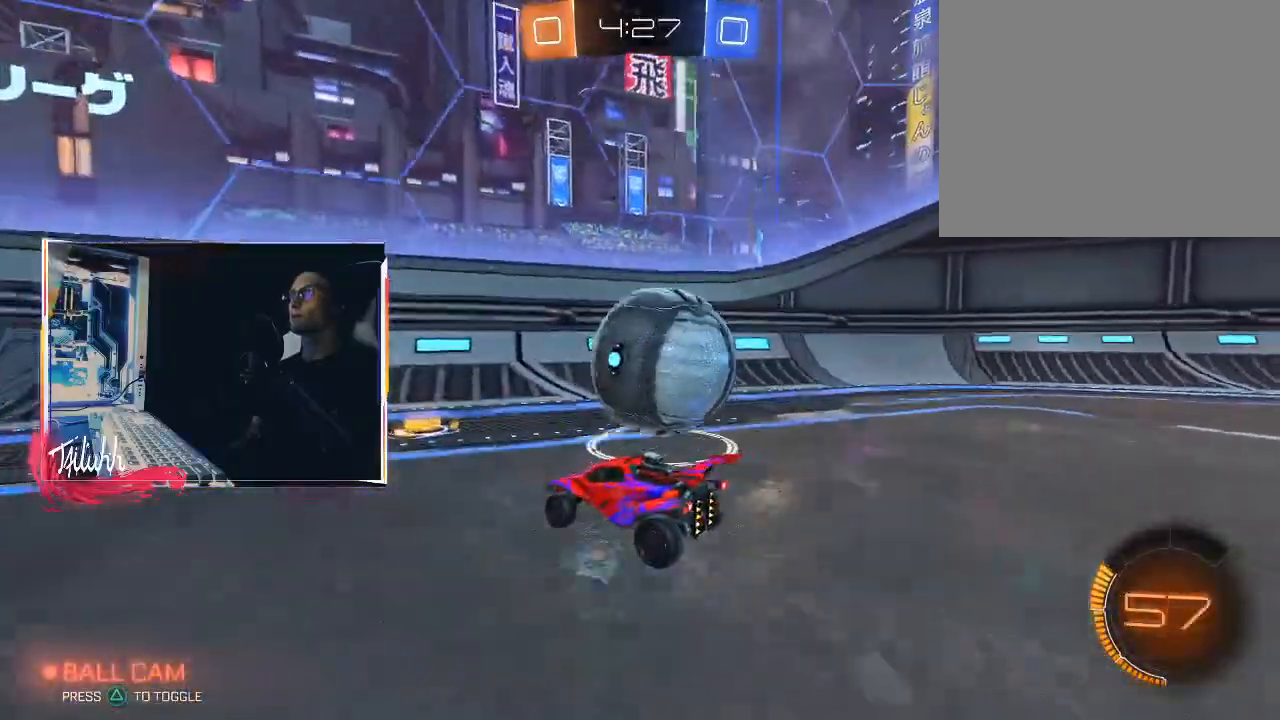
{"buttons": ["CIRCLE", "R2"], "left_stick": "right", "right_stick": "center", "events": [[50, "left_stick", "left"], [67, "R2", "down"], [167, "left_stick", "center"], [217, "left_stick", "right"], [300, "CIRCLE", "down"], [333, "L1", "down"], [400, "L1", "up"]]}
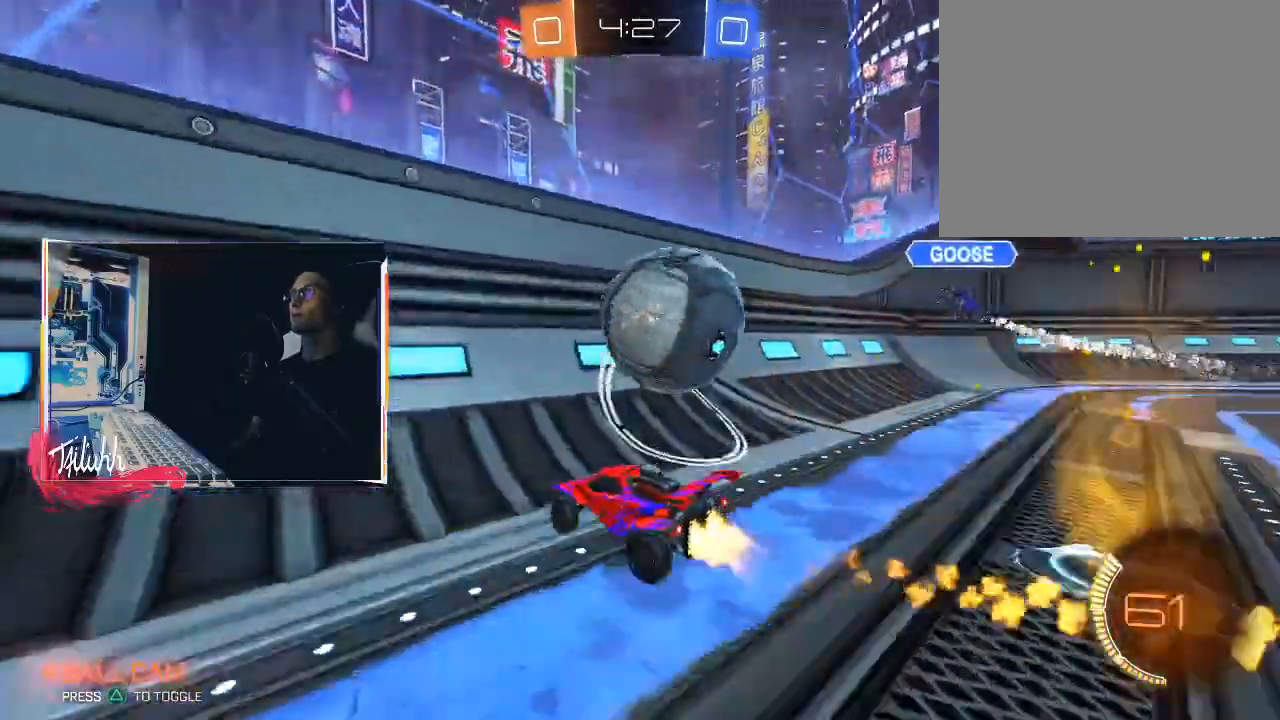
{"buttons": ["R2"], "left_stick": "up-left", "right_stick": "center", "events": [[133, "left_stick", "center"], [200, "left_stick", "up-left"], [333, "CIRCLE", "up"], [333, "L1", "down"], [433, "L1", "up"]]}
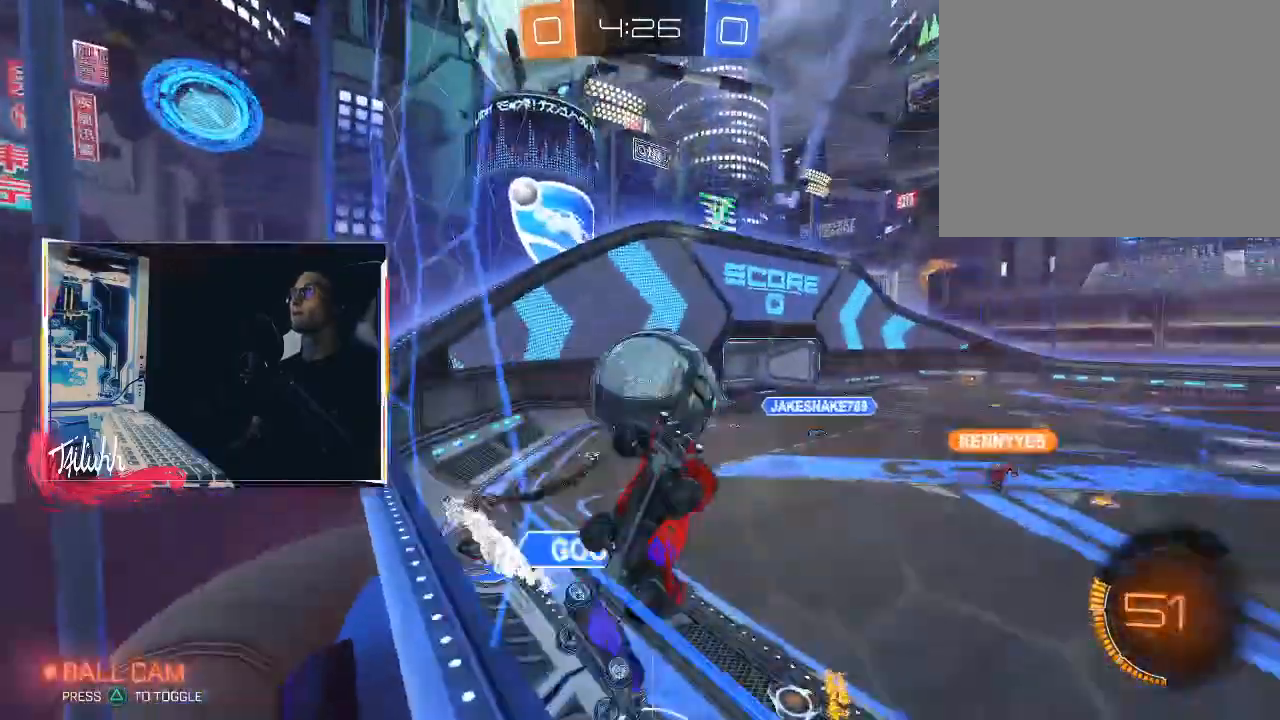
{"buttons": ["L1", "R2"], "left_stick": "right", "right_stick": "center", "events": [[33, "L1", "down"], [100, "L1", "up"], [217, "left_stick", "down-right"], [267, "L1", "down"], [367, "L1", "up"], [383, "left_stick", "right"], [433, "L1", "down"]]}
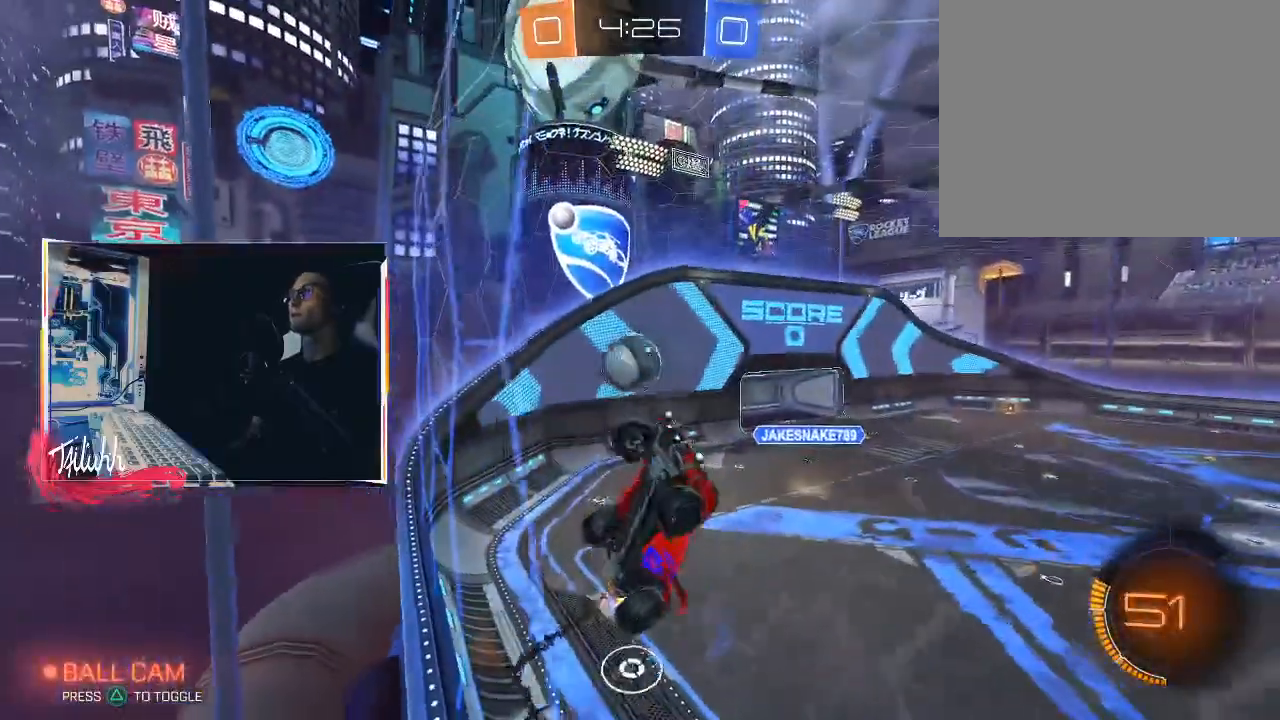
{"buttons": ["CIRCLE", "R2"], "left_stick": "right", "right_stick": "center", "events": [[33, "L1", "up"], [133, "L1", "down"], [183, "L1", "up"], [267, "CIRCLE", "down"]]}
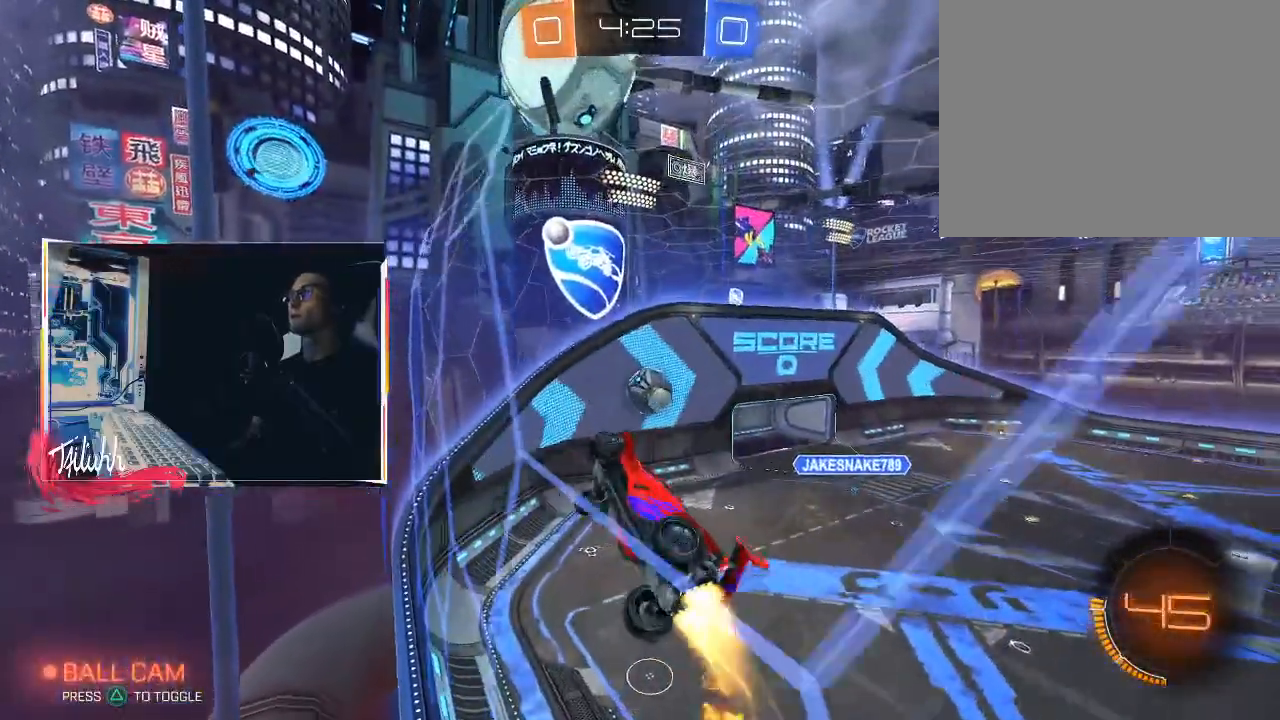
{"buttons": ["CIRCLE", "L1"], "left_stick": "down-left", "right_stick": "center", "events": [[67, "CROSS", "down"], [67, "left_stick", "down-right"], [100, "R2", "up"], [217, "CROSS", "up"], [267, "L1", "down"], [267, "left_stick", "down-left"]]}
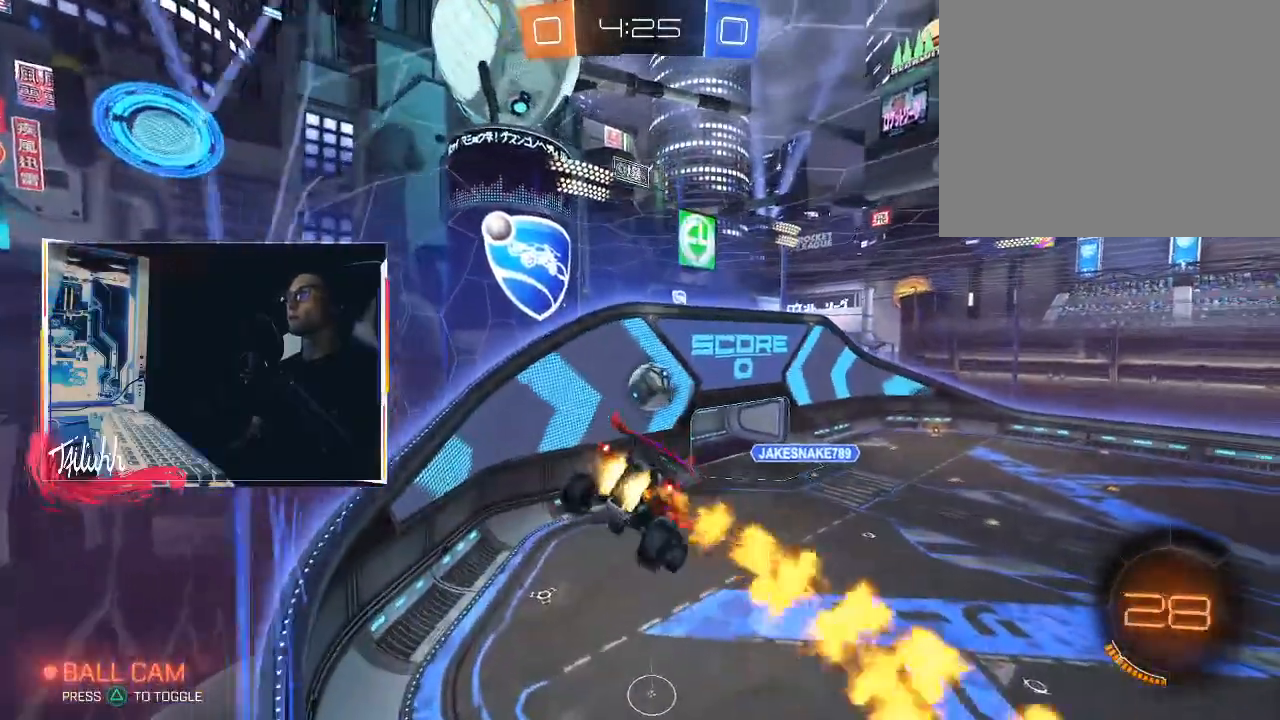
{"buttons": ["CIRCLE", "L1"], "left_stick": "left", "right_stick": "center", "events": [[117, "left_stick", "left"]]}
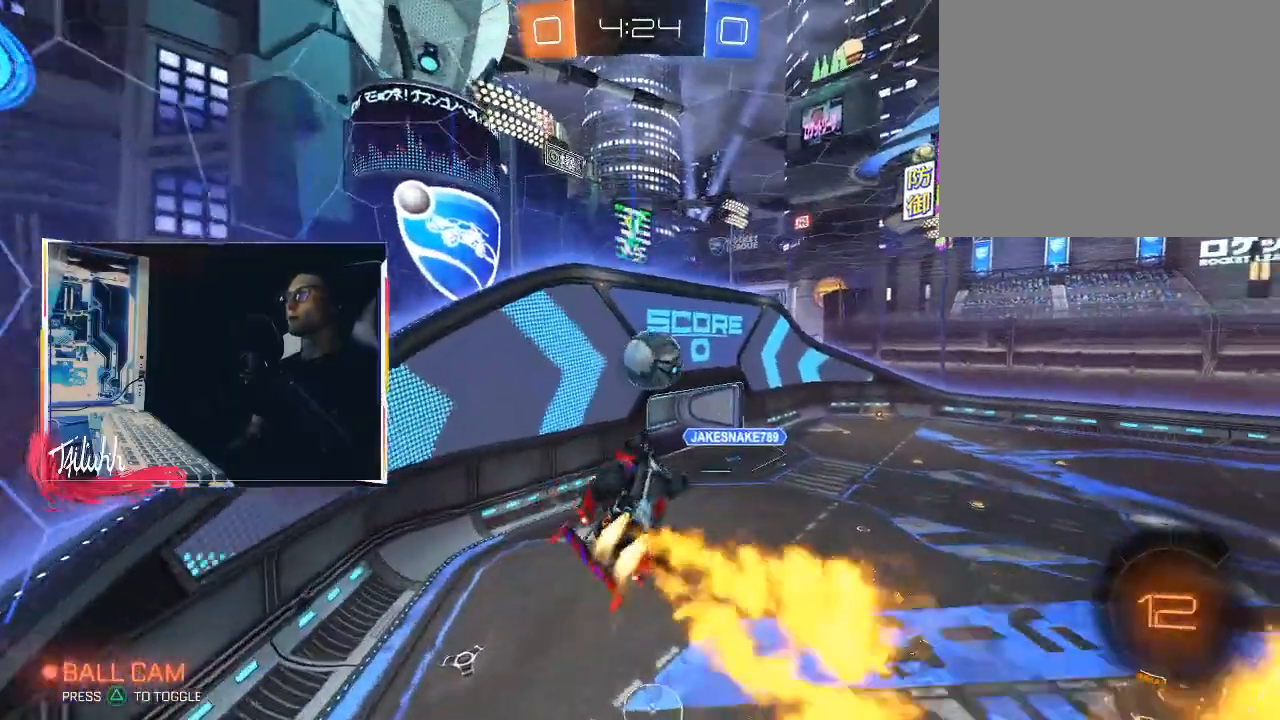
{"buttons": ["CIRCLE", "L1", "L3"], "left_stick": "down", "right_stick": "center", "events": [[100, "left_stick", "up"], [167, "CROSS", "down"], [167, "TRIANGLE", "down"], [200, "TRIANGLE", "up"], [233, "CROSS", "up"], [267, "L3", "down"], [300, "CROSS", "down"], [300, "left_stick", "down-right"], [333, "CROSS", "up"], [417, "left_stick", "down"]]}
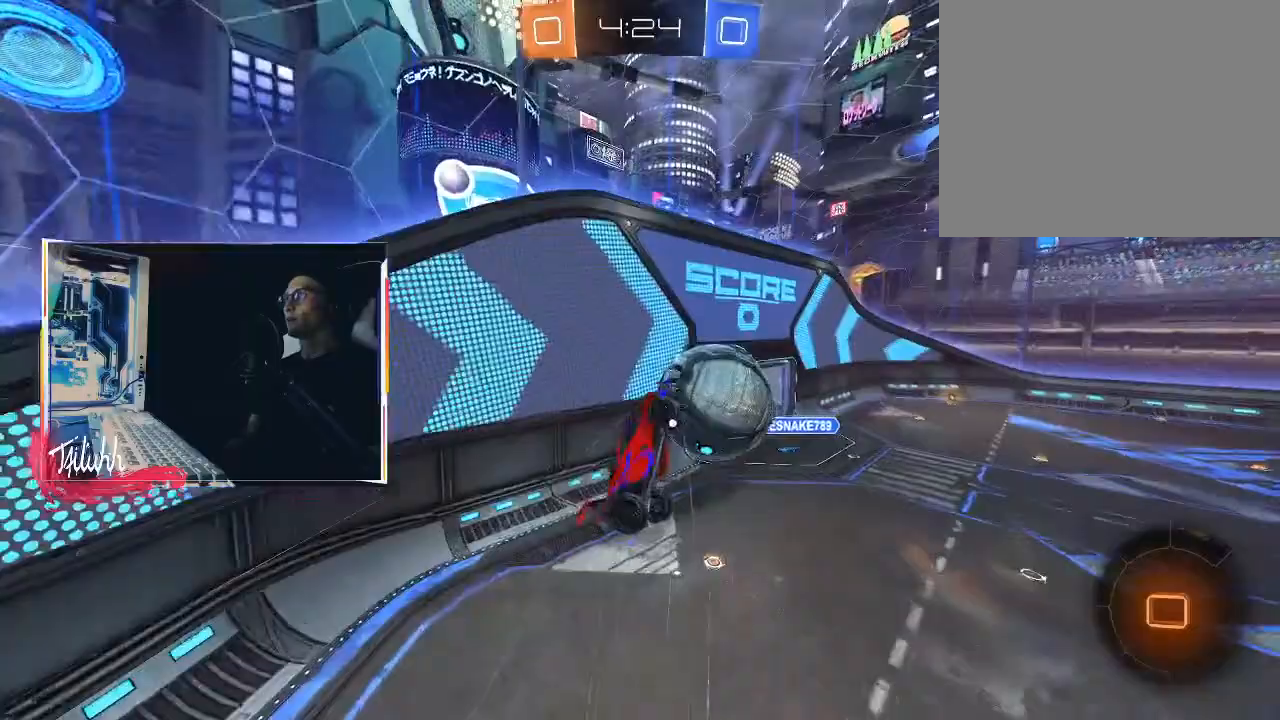
{"buttons": ["CIRCLE"], "left_stick": "down", "right_stick": "center", "events": [[200, "L3", "up"], [200, "left_stick", "right"], [433, "L1", "up"], [467, "left_stick", "down"]]}
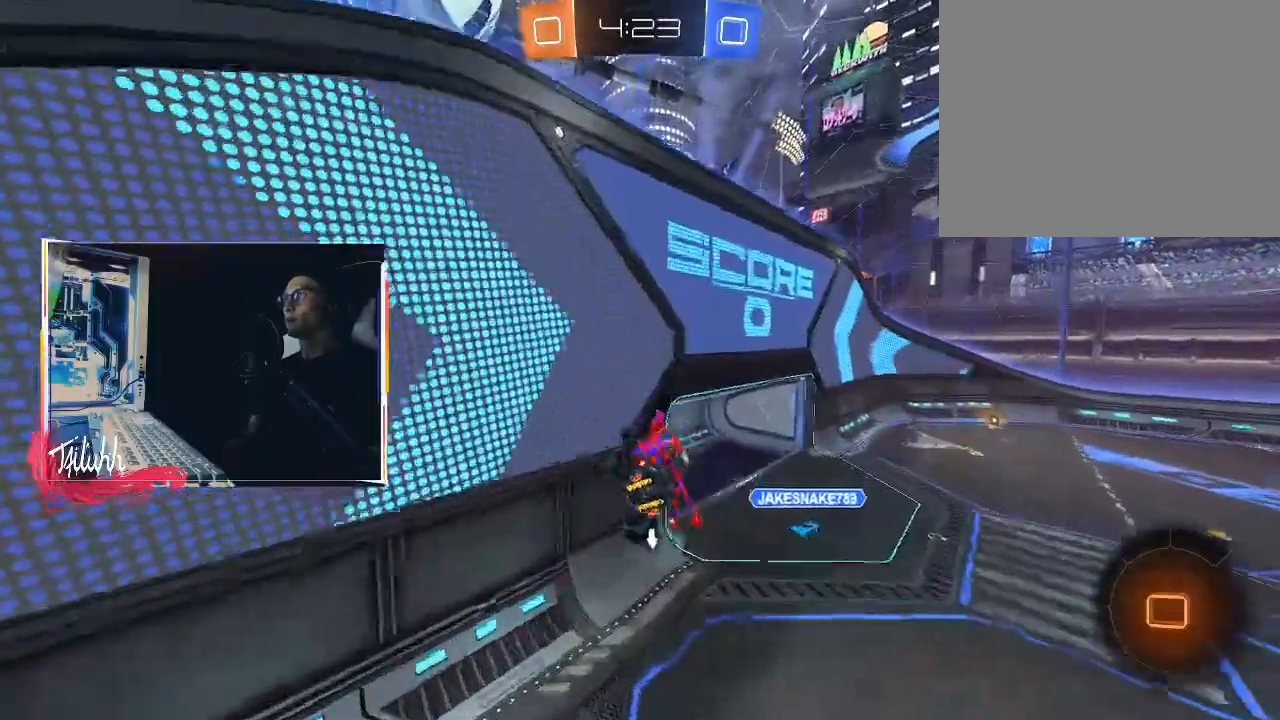
{"buttons": ["R2"], "left_stick": "down-right", "right_stick": "center", "events": [[100, "CIRCLE", "up"], [183, "R2", "down"], [300, "left_stick", "down-right"]]}